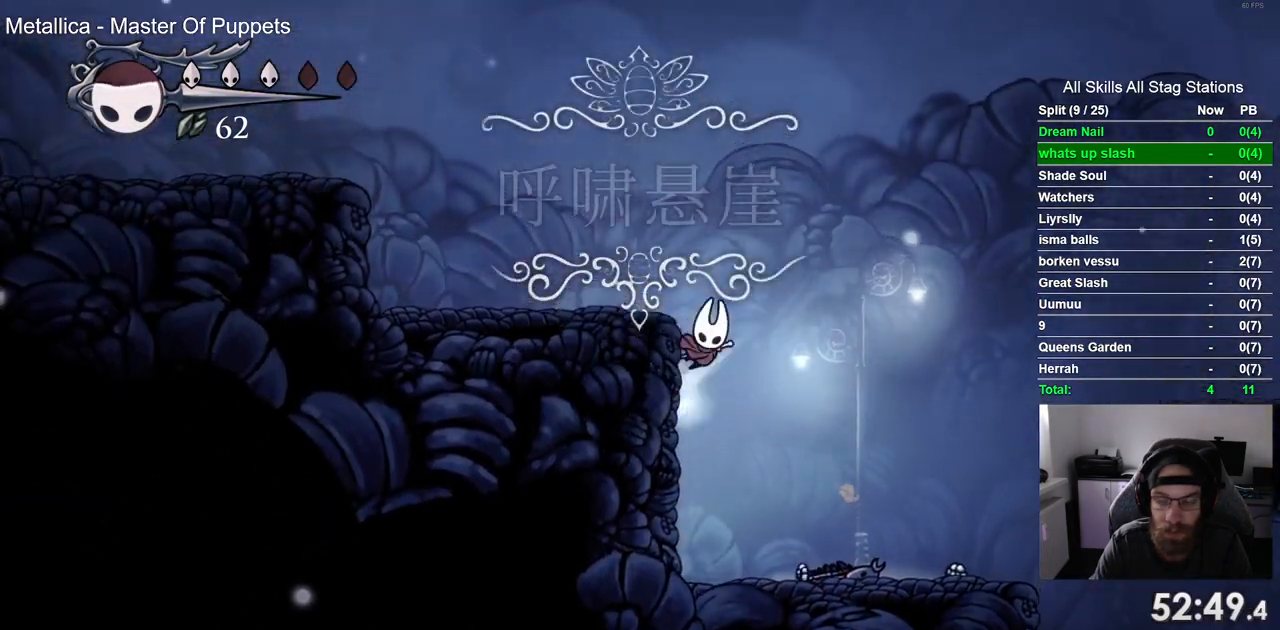
Gameplay with a controller (PlayStation layout); each line is a JSON object with the inputs held at the frame after it (dt_ms = milliseconds from this image to that frame). "events" lists button and stick changes between this image and that frame as [ms after this image, input, new state], when the widget could be followed in between. Not read: L3 R1 R3.
{"dt_ms": 500, "buttons": ["R2", "DPAD_LEFT"], "left_stick": "center", "right_stick": "center", "events": [[250, "R2", "down"], [450, "CROSS", "up"]]}
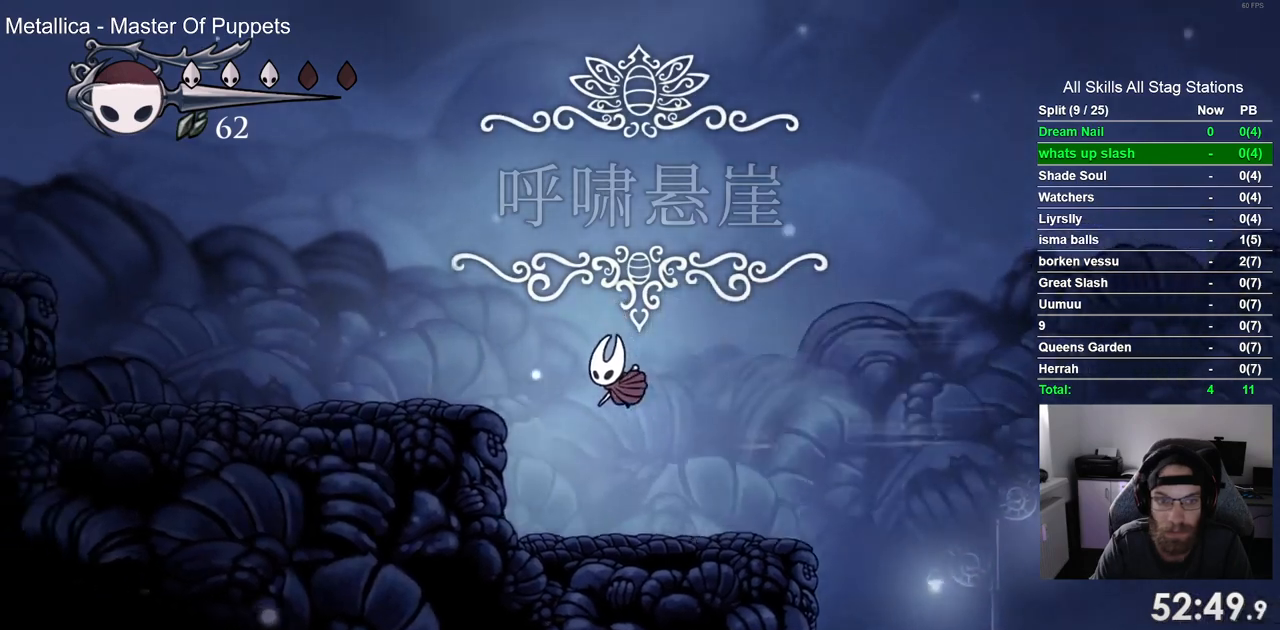
{"dt_ms": 500, "buttons": ["DPAD_LEFT"], "left_stick": "center", "right_stick": "center", "events": [[17, "R2", "up"], [200, "CROSS", "down"], [433, "CROSS", "up"]]}
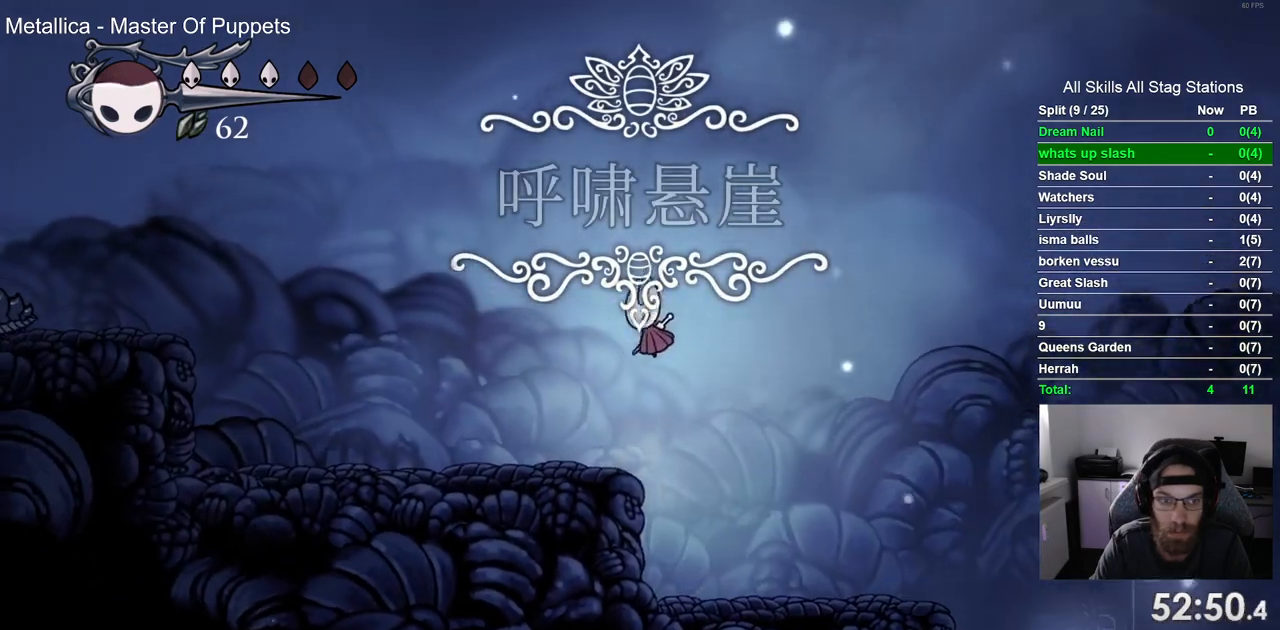
{"dt_ms": 500, "buttons": ["DPAD_LEFT"], "left_stick": "center", "right_stick": "center", "events": [[133, "R2", "down"], [333, "R2", "up"]]}
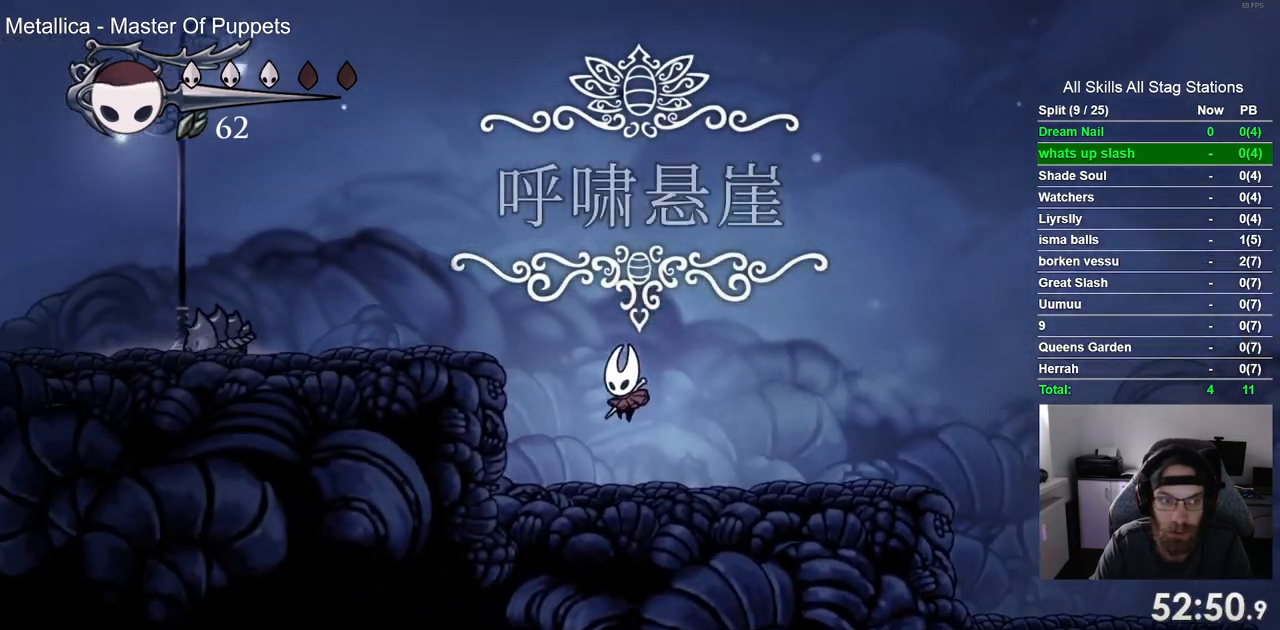
{"dt_ms": 500, "buttons": ["CROSS", "DPAD_LEFT"], "left_stick": "center", "right_stick": "center", "events": [[100, "CROSS", "down"], [100, "R2", "down"], [467, "R2", "up"]]}
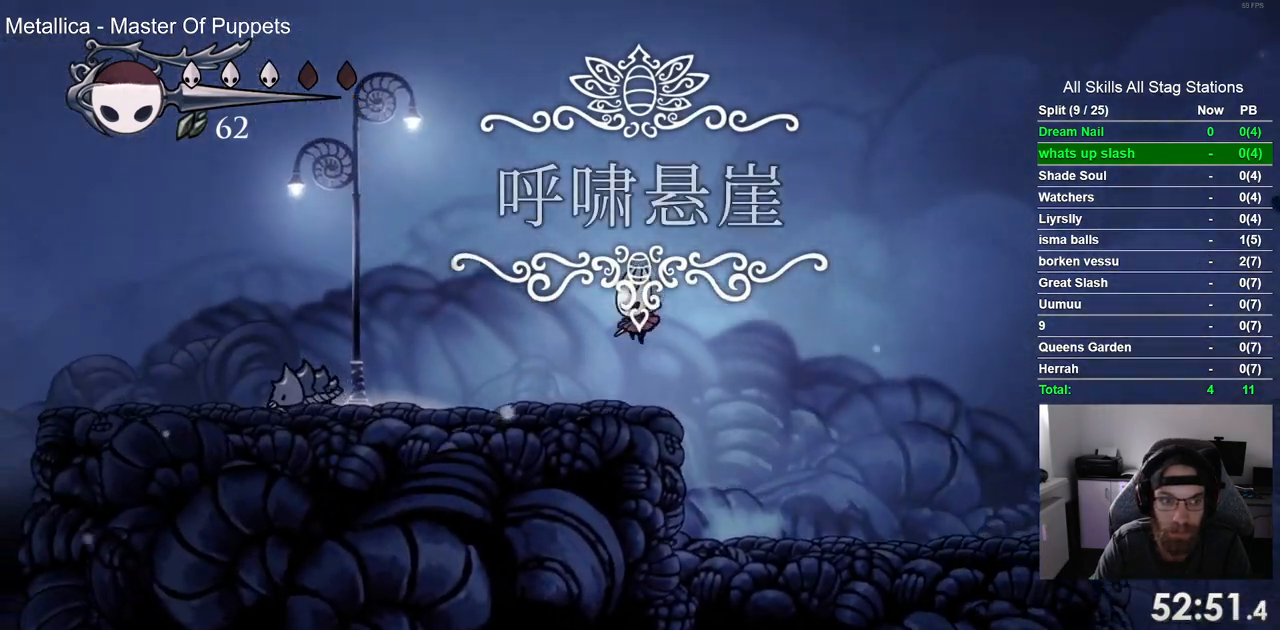
{"dt_ms": 500, "buttons": ["CROSS", "DPAD_LEFT"], "left_stick": "center", "right_stick": "center", "events": [[83, "CROSS", "up"], [450, "CROSS", "down"]]}
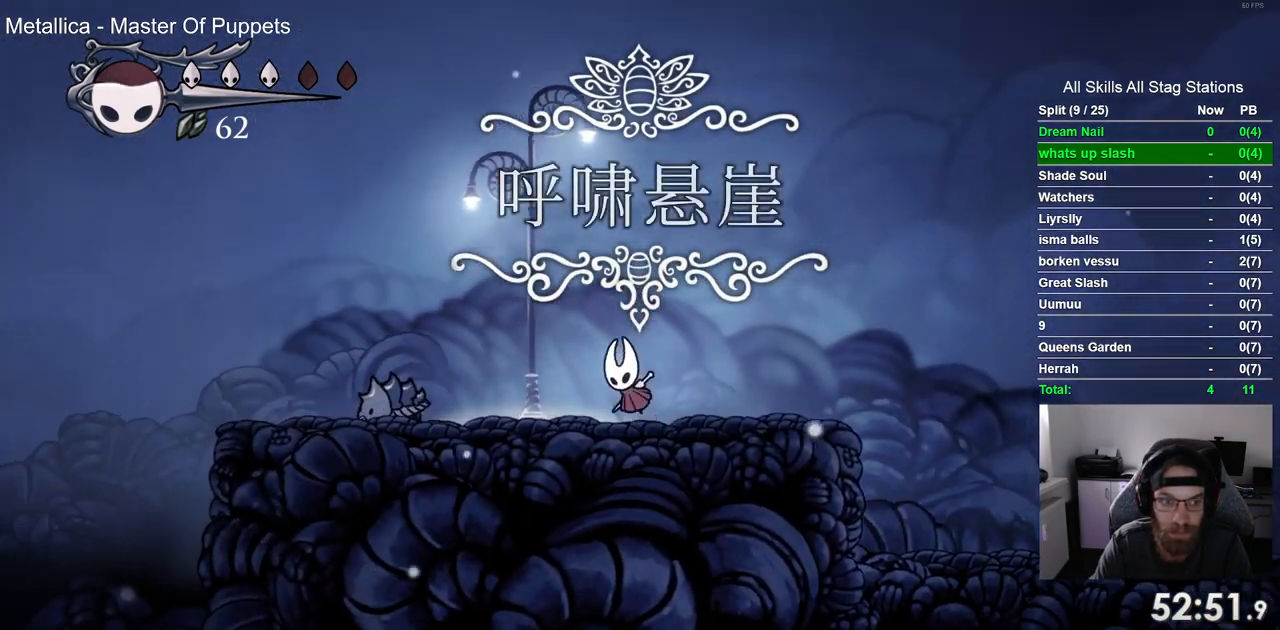
{"dt_ms": 500, "buttons": ["R2", "DPAD_LEFT"], "left_stick": "center", "right_stick": "center", "events": [[317, "CROSS", "up"], [317, "R2", "down"]]}
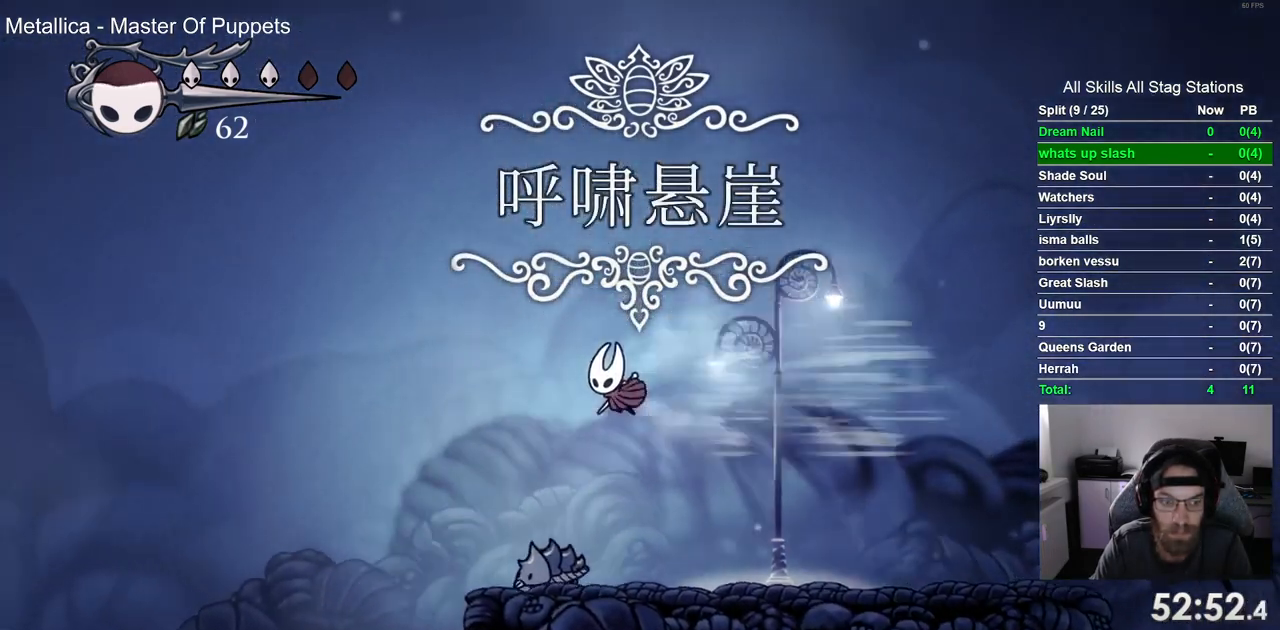
{"dt_ms": 500, "buttons": ["DPAD_LEFT"], "left_stick": "center", "right_stick": "center", "events": [[67, "R2", "up"]]}
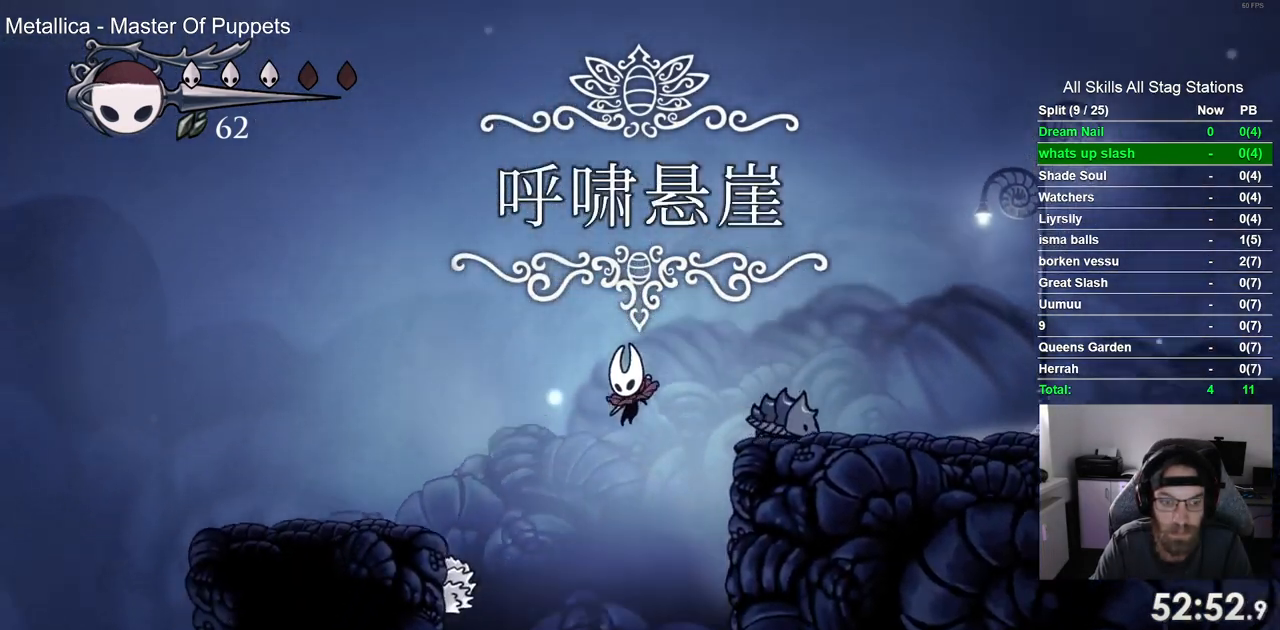
{"dt_ms": 500, "buttons": ["DPAD_LEFT"], "left_stick": "center", "right_stick": "center", "events": []}
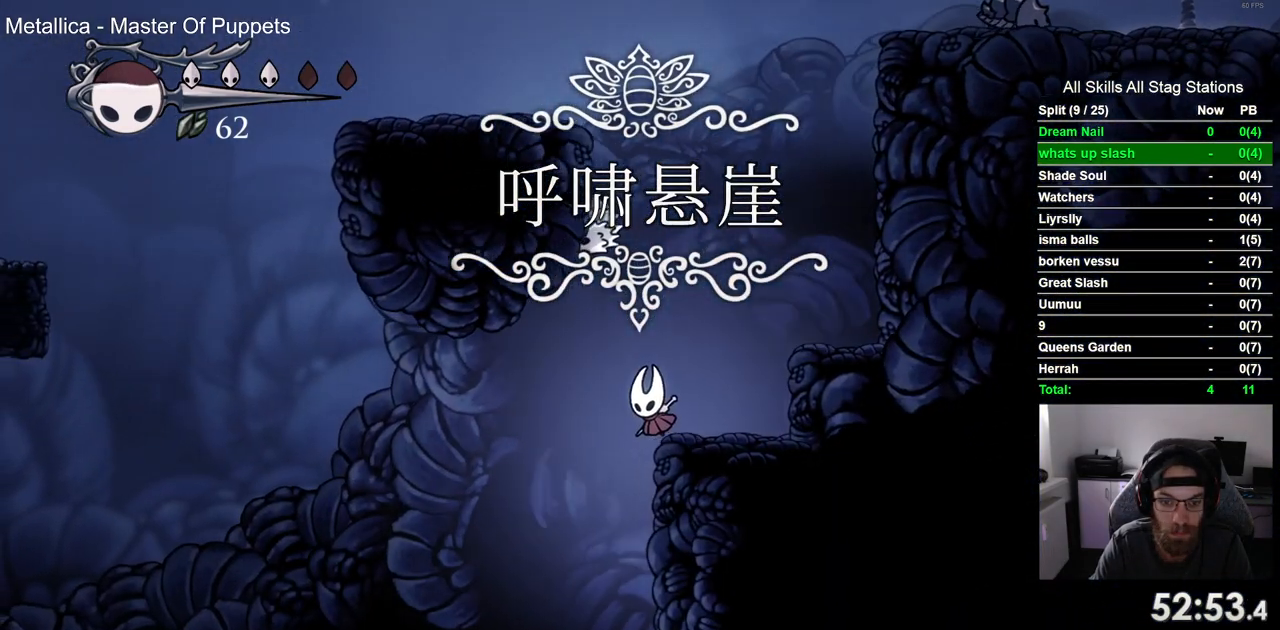
{"dt_ms": 500, "buttons": ["DPAD_LEFT"], "left_stick": "center", "right_stick": "center", "events": []}
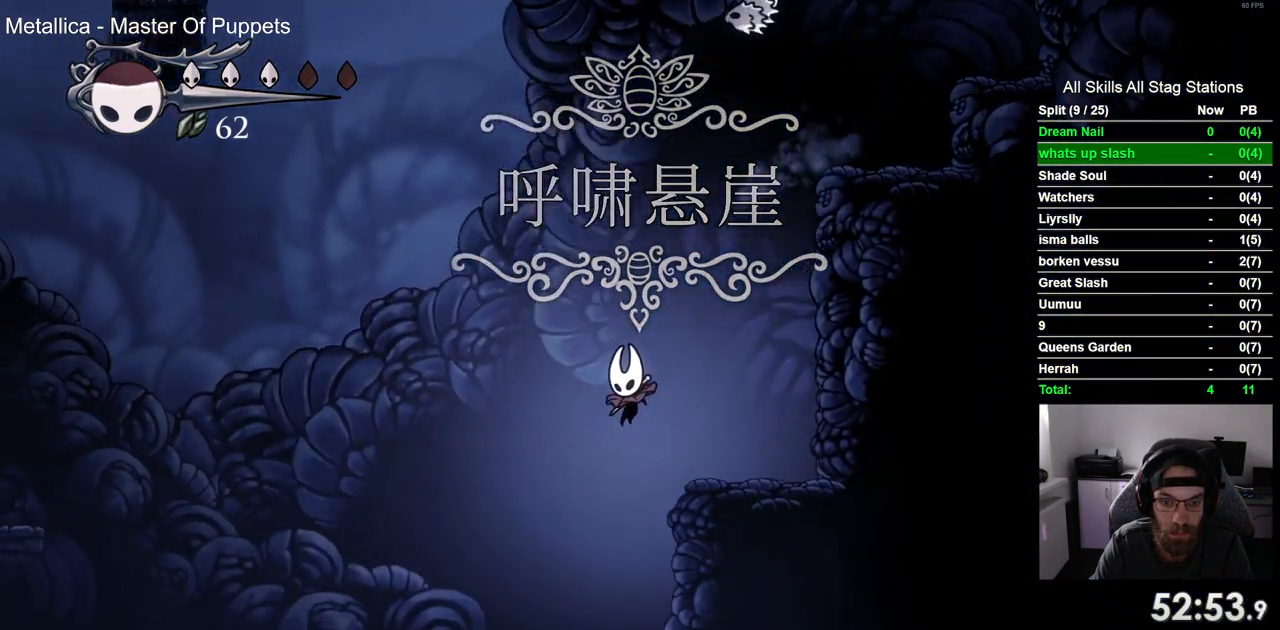
{"dt_ms": 500, "buttons": ["R2", "DPAD_LEFT"], "left_stick": "center", "right_stick": "center", "events": [[367, "R2", "down"]]}
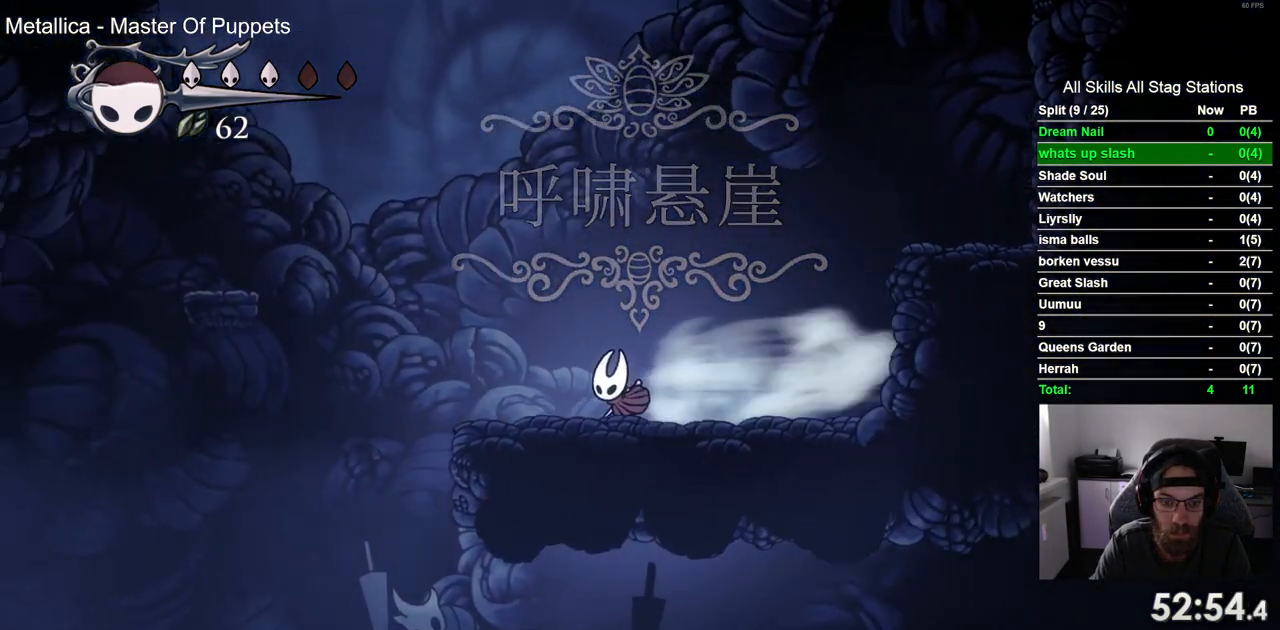
{"dt_ms": 500, "buttons": ["DPAD_RIGHT"], "left_stick": "center", "right_stick": "center", "events": [[67, "R2", "up"], [267, "DPAD_UP", "down"], [283, "DPAD_UP", "up"], [367, "DPAD_RIGHT", "down"], [433, "DPAD_LEFT", "up"]]}
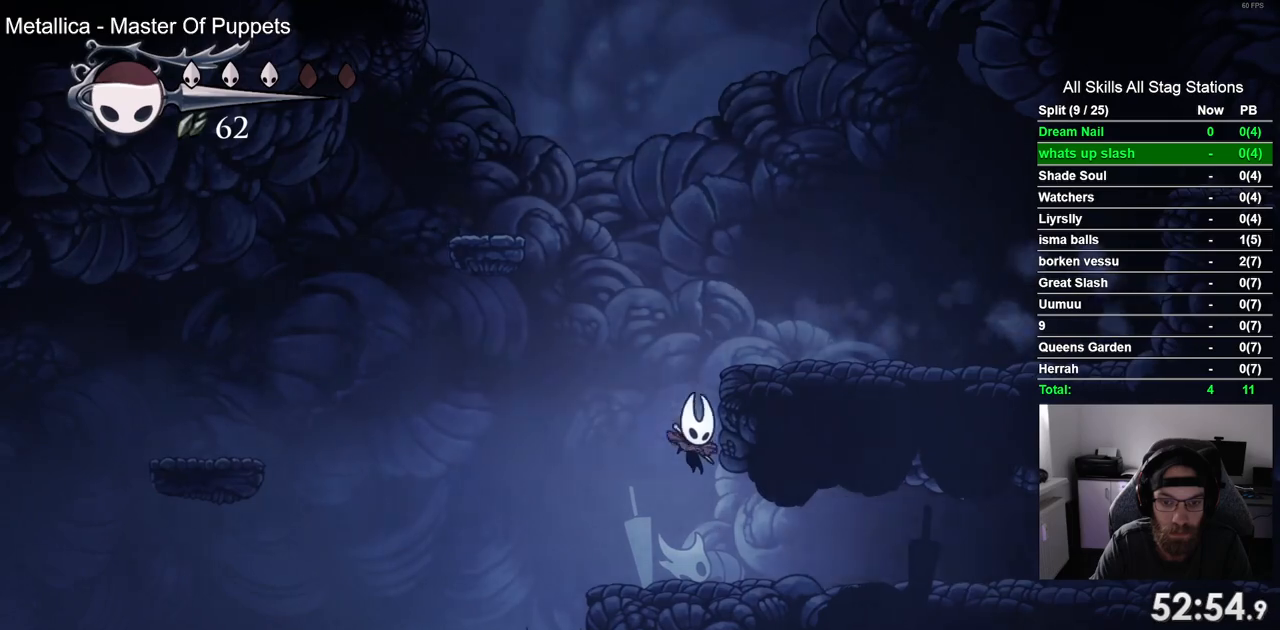
{"dt_ms": 500, "buttons": ["DPAD_RIGHT"], "left_stick": "center", "right_stick": "center", "events": [[183, "R2", "down"], [400, "R2", "up"]]}
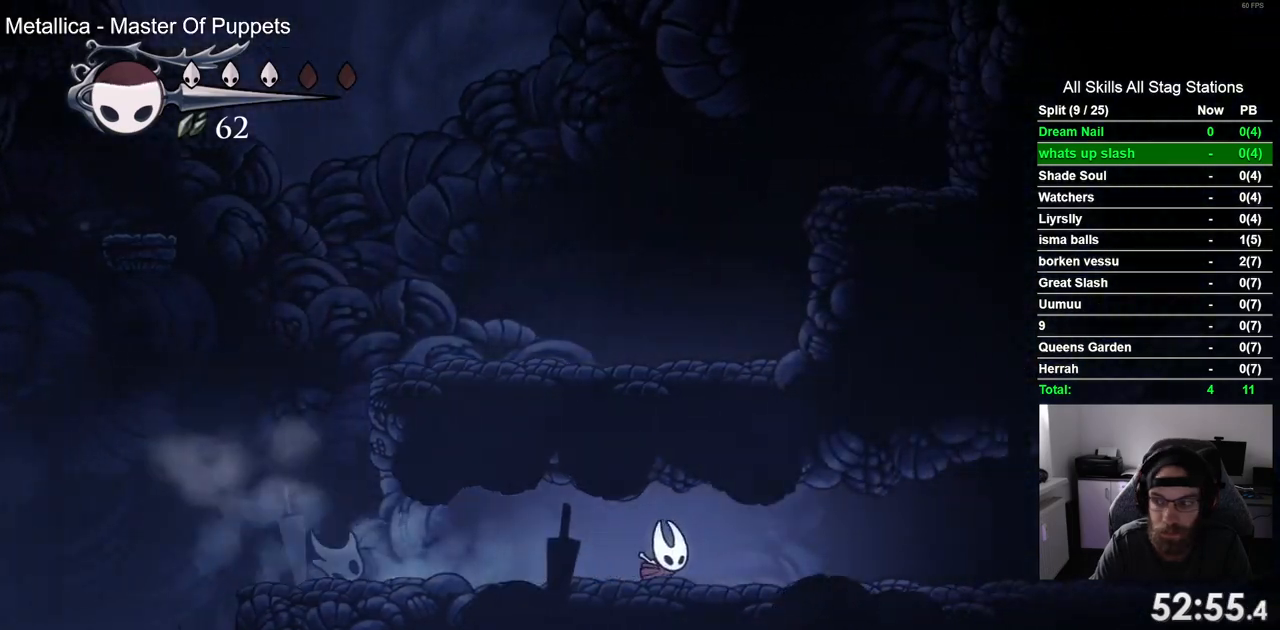
{"dt_ms": 500, "buttons": ["DPAD_RIGHT"], "left_stick": "center", "right_stick": "center", "events": [[217, "R2", "down"], [400, "R2", "up"]]}
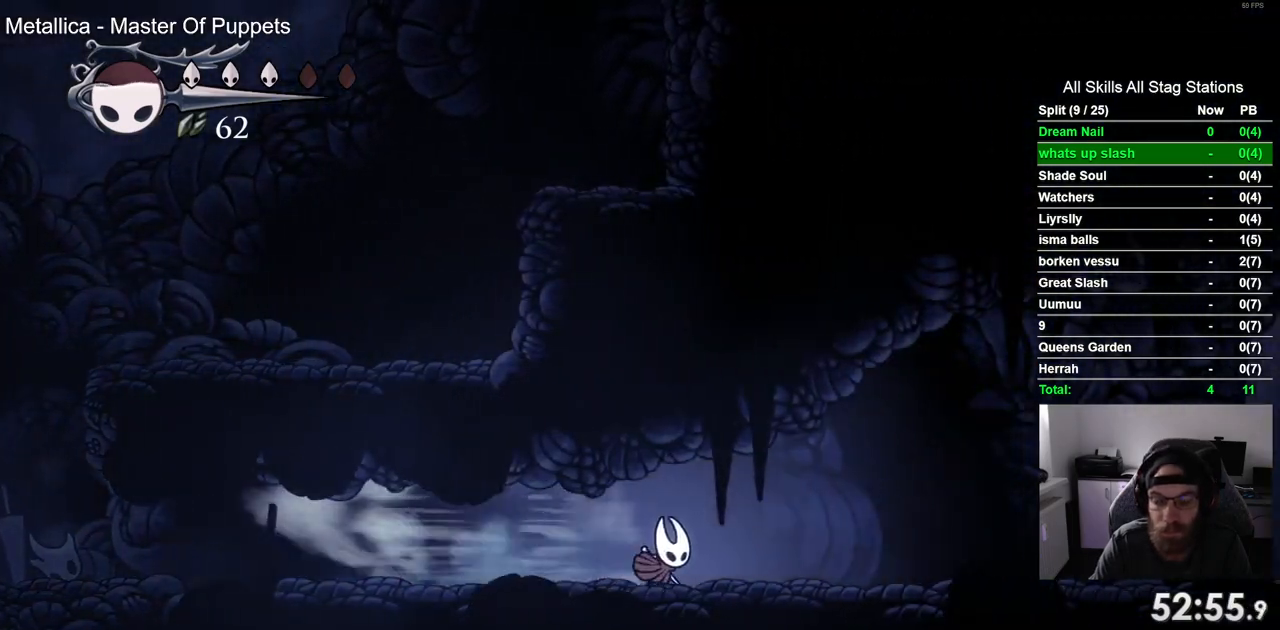
{"dt_ms": 500, "buttons": ["DPAD_RIGHT"], "left_stick": "center", "right_stick": "center", "events": [[317, "R2", "down"], [500, "R2", "up"]]}
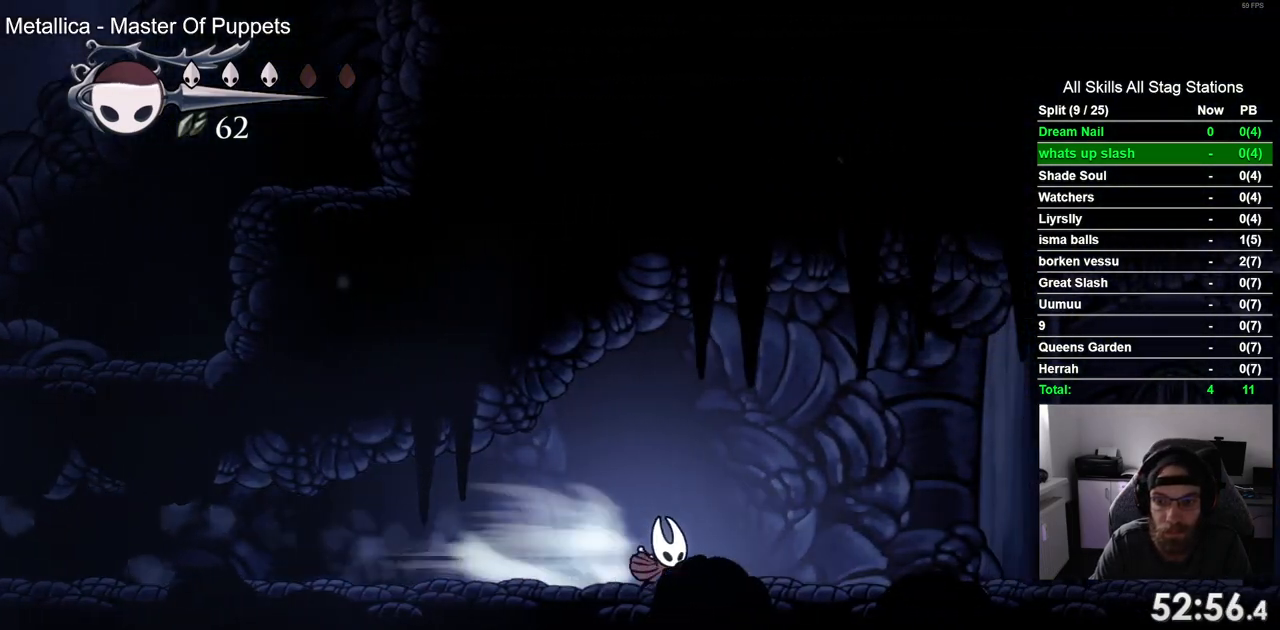
{"dt_ms": 500, "buttons": ["R2", "DPAD_RIGHT"], "left_stick": "center", "right_stick": "center", "events": [[417, "R2", "down"]]}
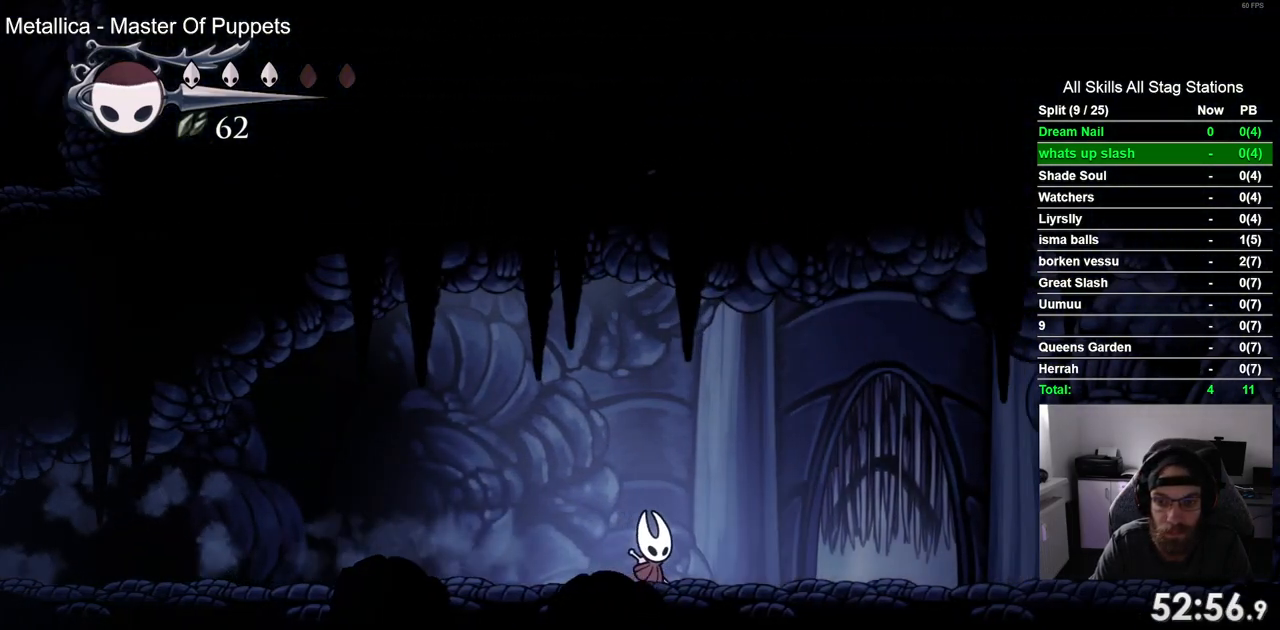
{"dt_ms": 1000, "buttons": ["DPAD_RIGHT"], "left_stick": "center", "right_stick": "center"}
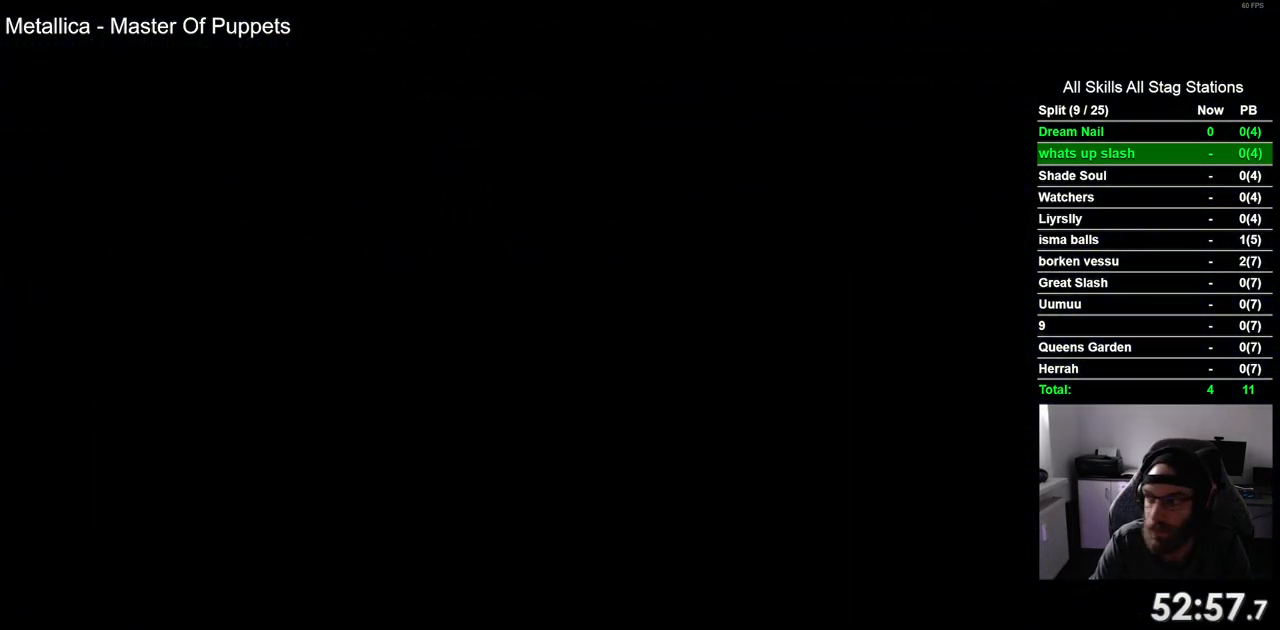
{"dt_ms": 500, "buttons": ["DPAD_RIGHT"], "left_stick": "center", "right_stick": "center", "events": []}
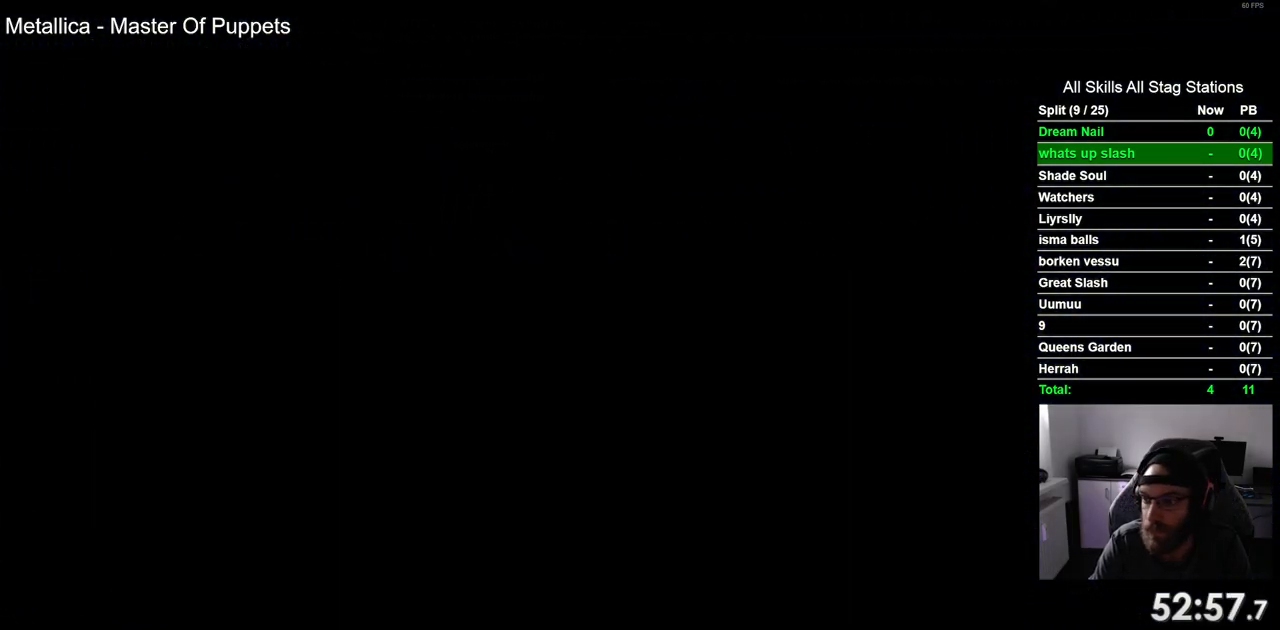
{"dt_ms": 500, "buttons": ["DPAD_RIGHT"], "left_stick": "center", "right_stick": "center", "events": []}
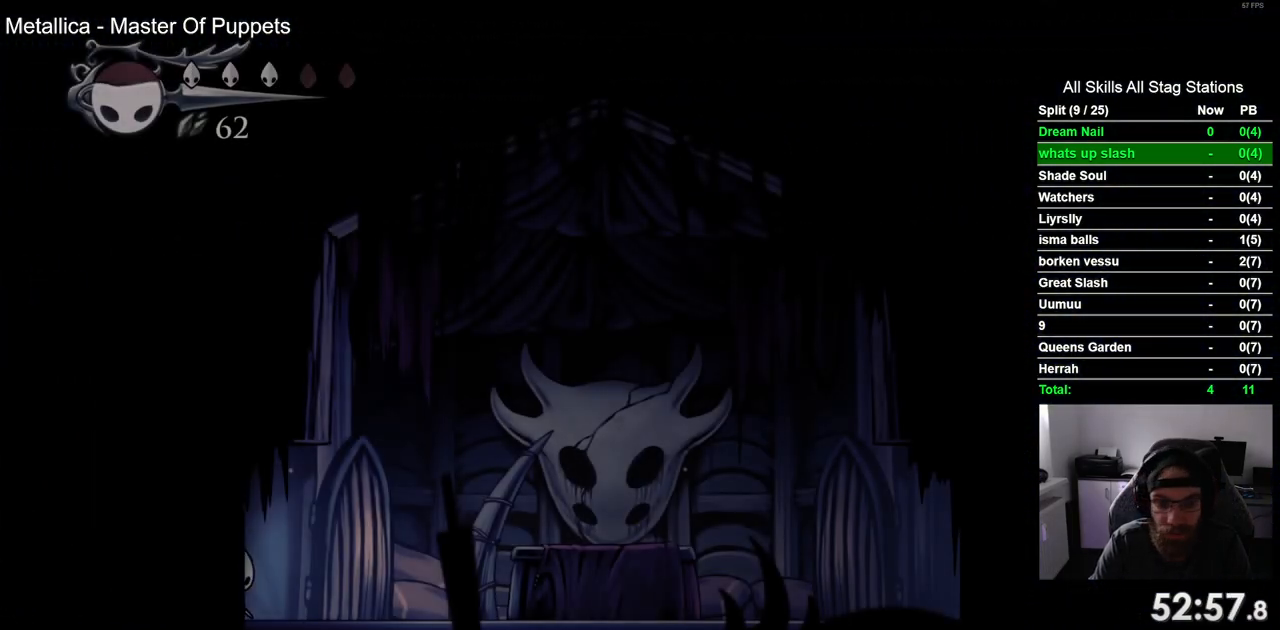
{"dt_ms": 500, "buttons": ["R2", "DPAD_RIGHT"], "left_stick": "center", "right_stick": "center", "events": [[317, "R2", "down"]]}
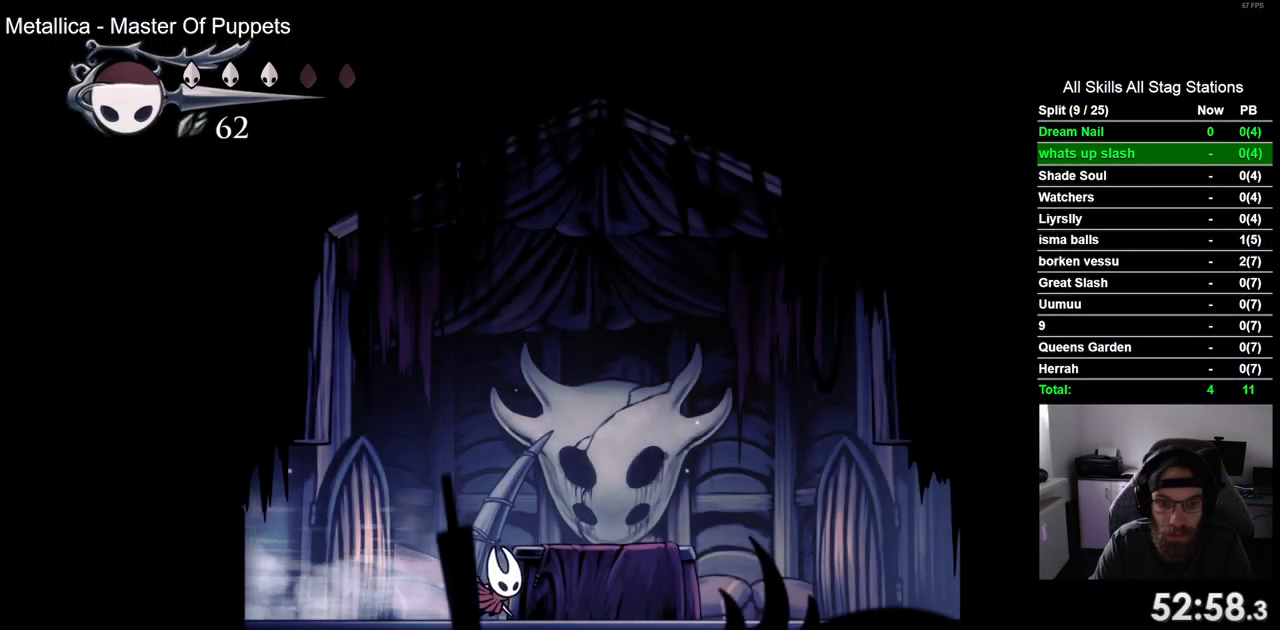
{"dt_ms": 500, "buttons": ["R2", "DPAD_RIGHT"], "left_stick": "center", "right_stick": "center", "events": [[50, "R2", "up"], [367, "R2", "down"]]}
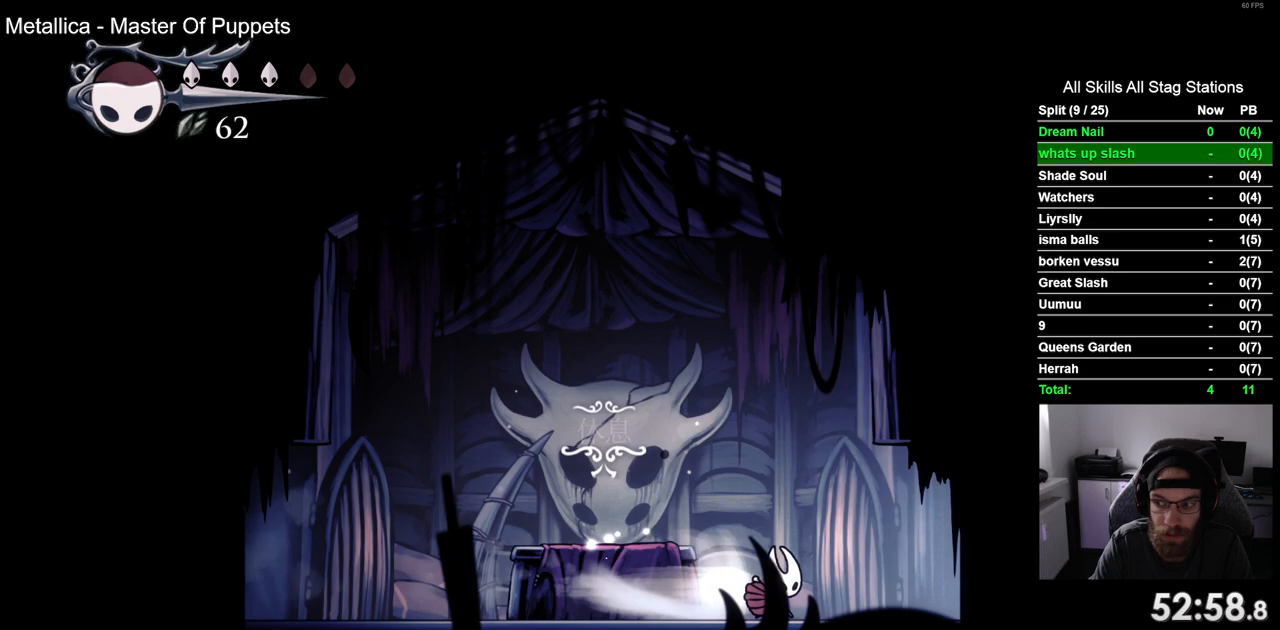
{"dt_ms": 500, "buttons": ["R2", "DPAD_RIGHT"], "left_stick": "center", "right_stick": "center", "events": [[100, "R2", "up"], [500, "R2", "down"]]}
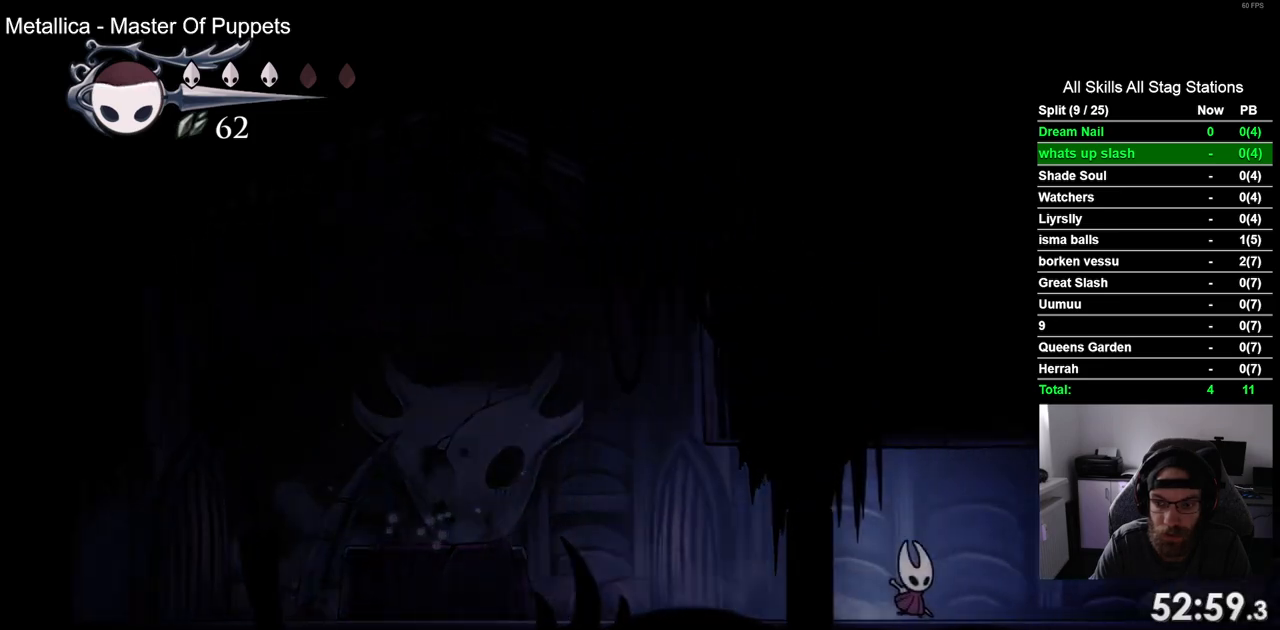
{"dt_ms": 500, "buttons": ["DPAD_RIGHT"], "left_stick": "center", "right_stick": "center", "events": [[217, "R2", "up"]]}
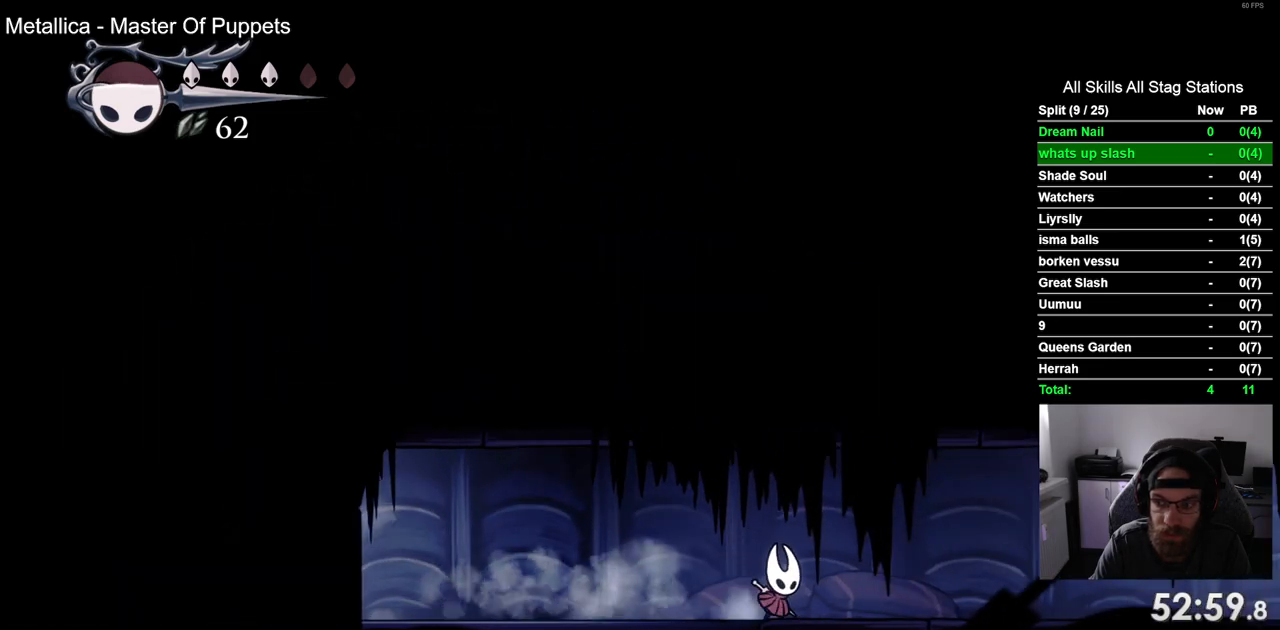
{"dt_ms": 500, "buttons": ["DPAD_RIGHT"], "left_stick": "center", "right_stick": "center", "events": [[67, "R2", "down"], [300, "R2", "up"]]}
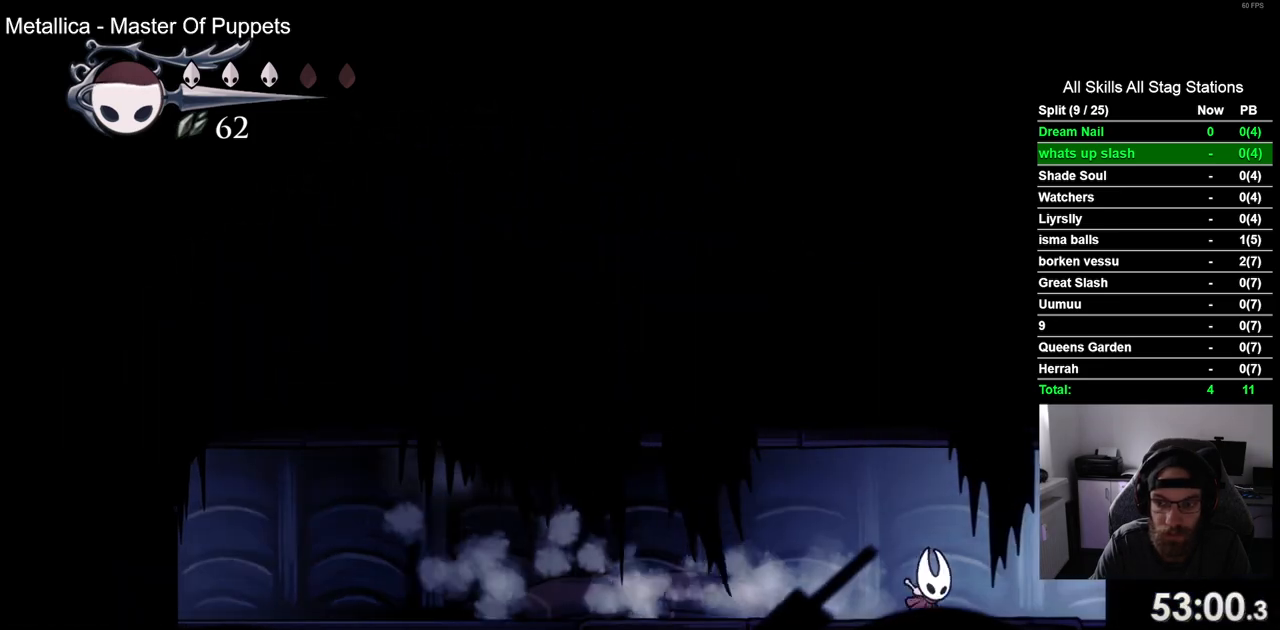
{"dt_ms": 500, "buttons": ["DPAD_RIGHT"], "left_stick": "center", "right_stick": "center", "events": [[167, "R2", "down"], [400, "R2", "up"]]}
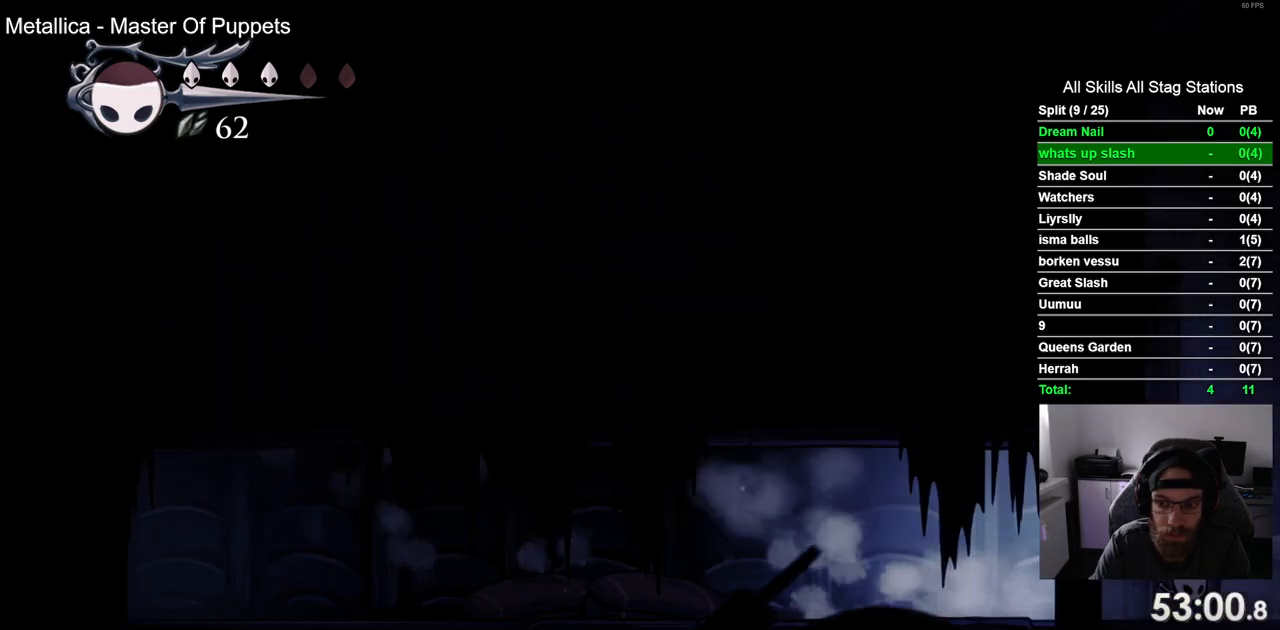
{"dt_ms": 500, "buttons": ["R2", "DPAD_RIGHT"], "left_stick": "center", "right_stick": "center", "events": [[300, "R2", "down"]]}
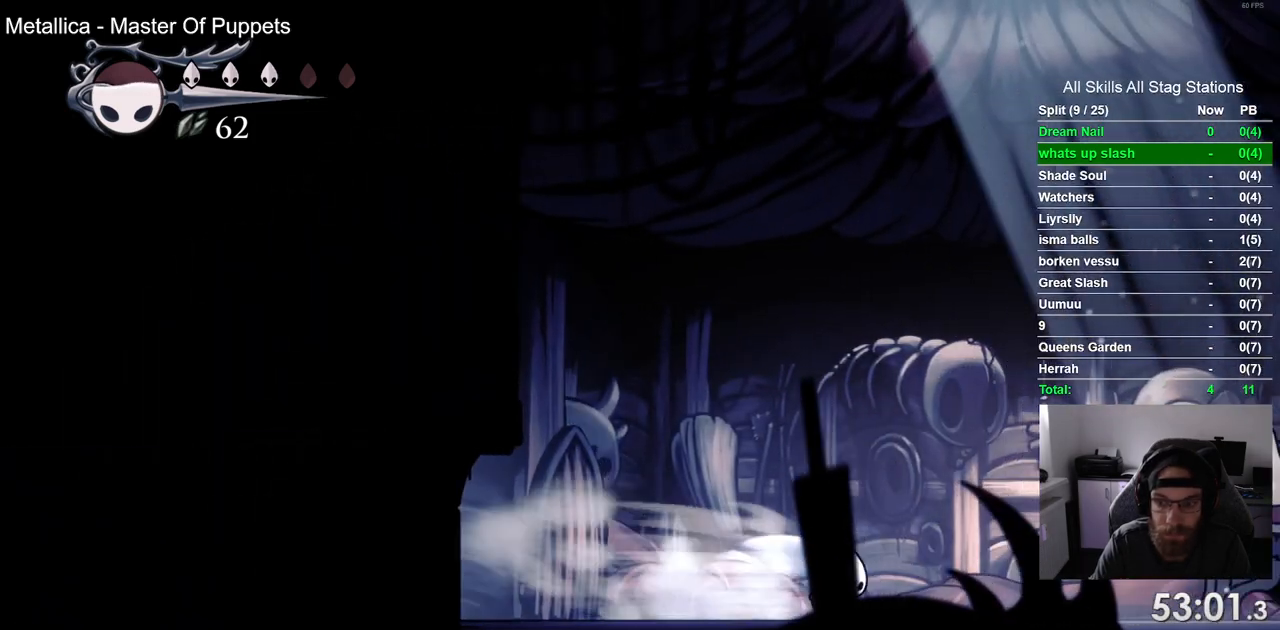
{"dt_ms": 500, "buttons": ["DPAD_RIGHT"], "left_stick": "center", "right_stick": "center", "events": [[33, "R2", "up"]]}
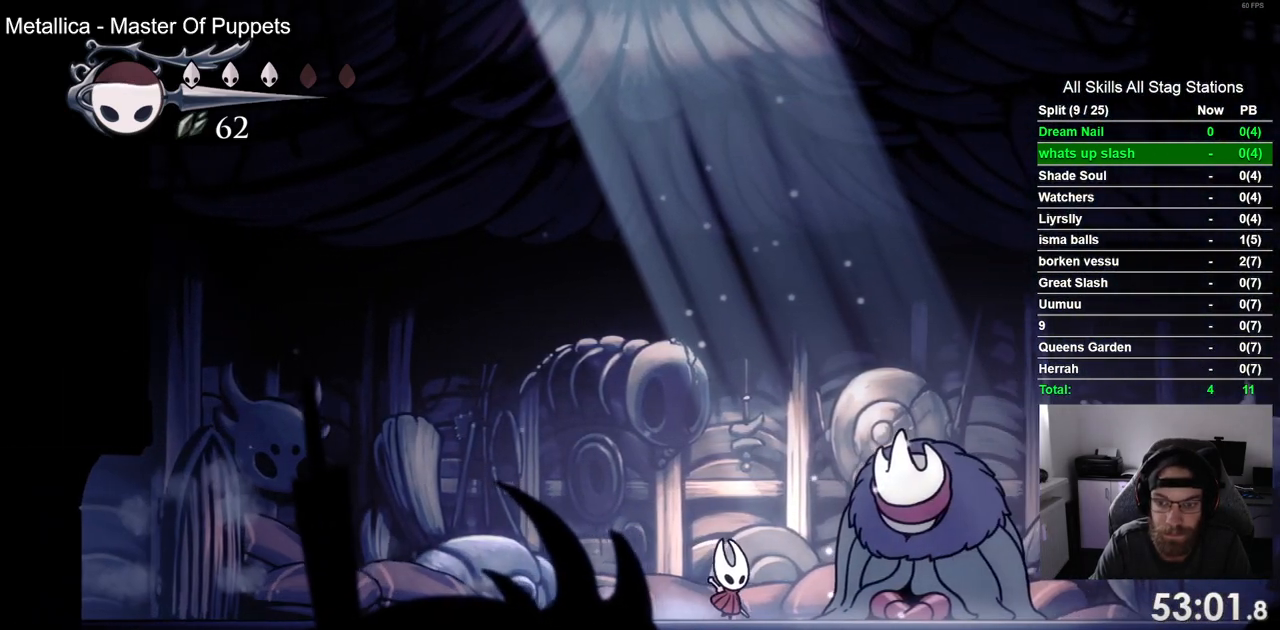
{"dt_ms": 500, "buttons": [], "left_stick": "center", "right_stick": "center", "events": [[100, "DPAD_RIGHT", "up"], [100, "DPAD_UP", "down"], [267, "DPAD_UP", "up"], [283, "CROSS", "down"], [417, "CROSS", "up"]]}
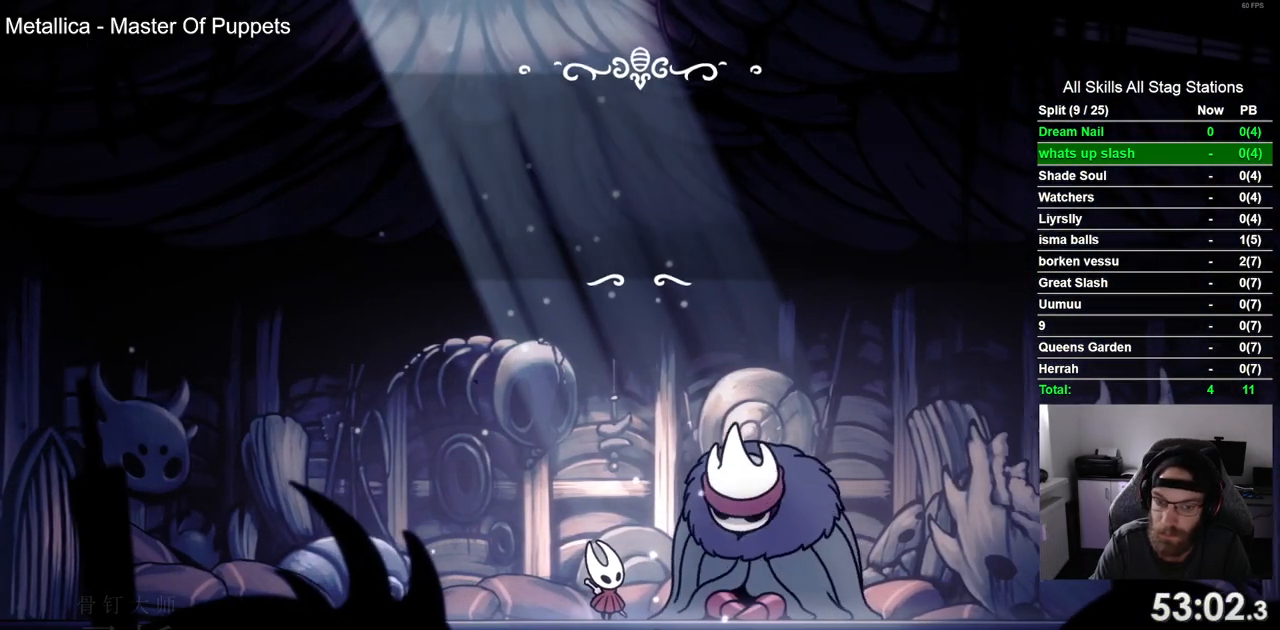
{"dt_ms": 500, "buttons": [], "left_stick": "center", "right_stick": "center", "events": [[17, "CROSS", "down"], [100, "CROSS", "up"], [217, "CROSS", "down"], [283, "CROSS", "up"], [400, "CROSS", "down"], [483, "CROSS", "up"]]}
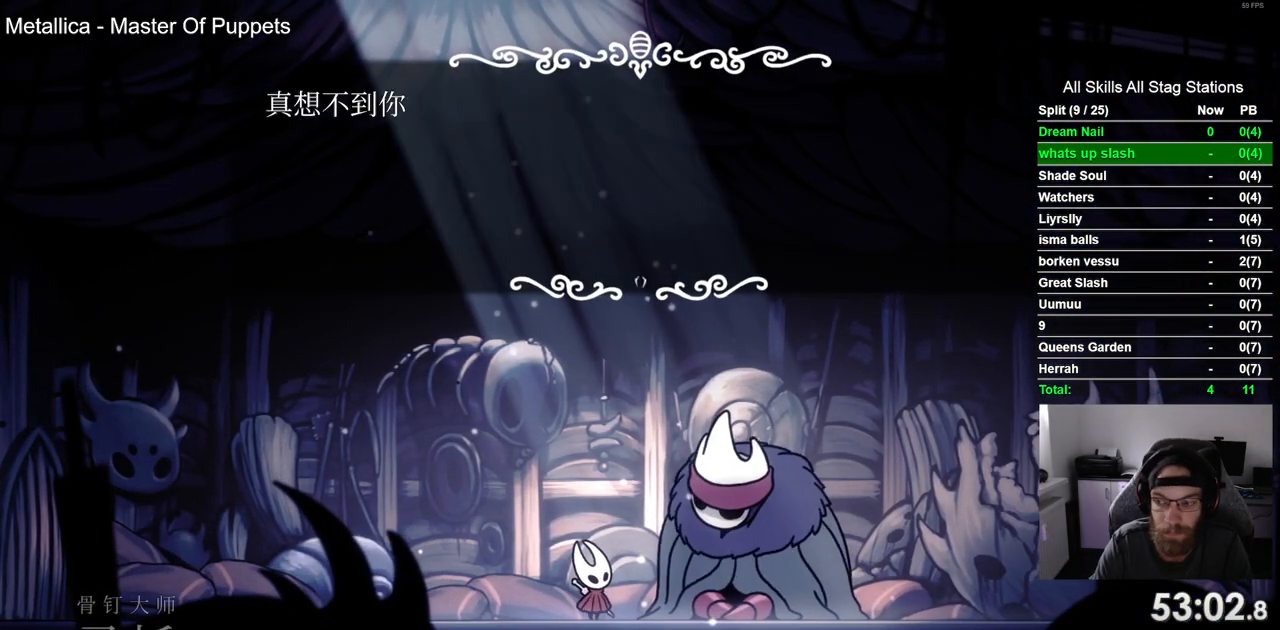
{"dt_ms": 500, "buttons": [], "left_stick": "center", "right_stick": "center", "events": [[83, "CROSS", "down"], [150, "CROSS", "up"], [250, "CROSS", "down"], [333, "CROSS", "up"], [433, "CROSS", "down"], [500, "CROSS", "up"]]}